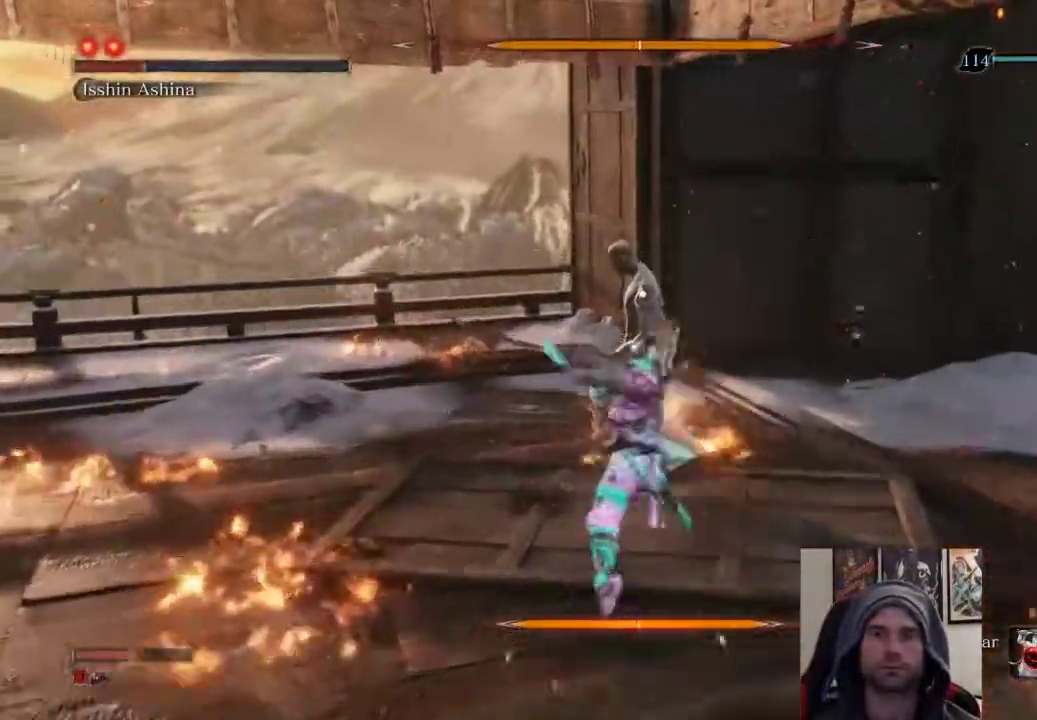
Gameplay with a controller (PlayStation layout); each line is a JSON object with the inputs held at the frame after it. "events" lists button and stick changes between this image and that frame as [ms after this image, input, new state], when the widget could be followed in between.
{"buttons": [], "left_stick": "up", "right_stick": "center", "events": [[33, "R1", "up"], [117, "R1", "down"], [233, "R1", "up"]]}
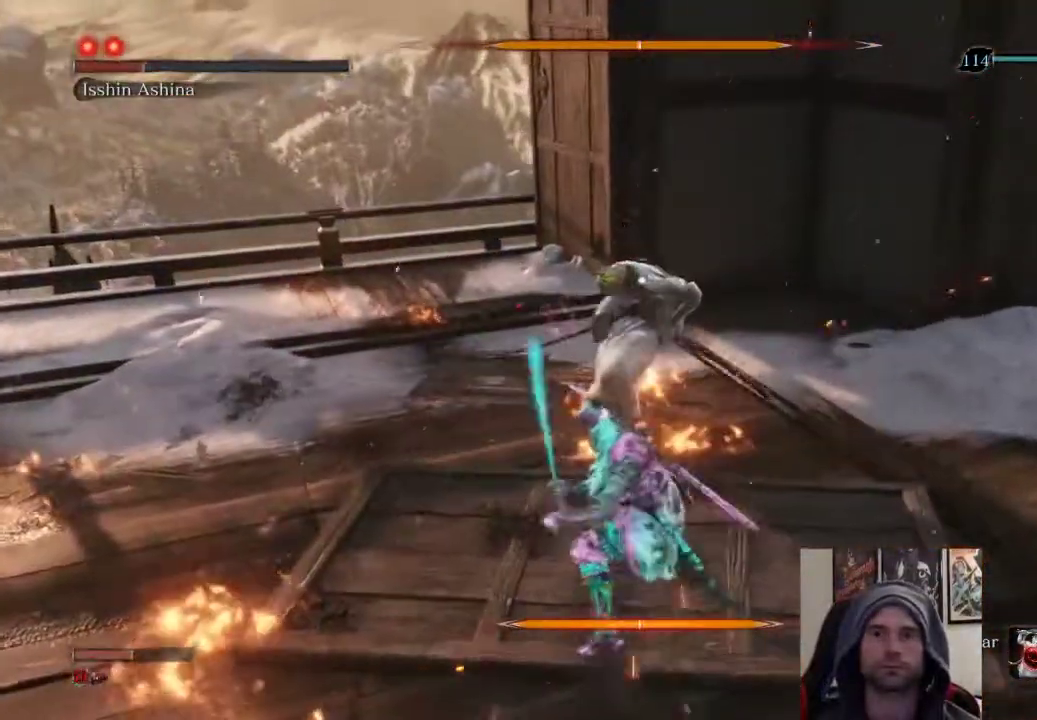
{"buttons": [], "left_stick": "up", "right_stick": "center", "events": [[50, "R1", "down"], [150, "R1", "up"], [250, "R1", "down"], [433, "R1", "up"]]}
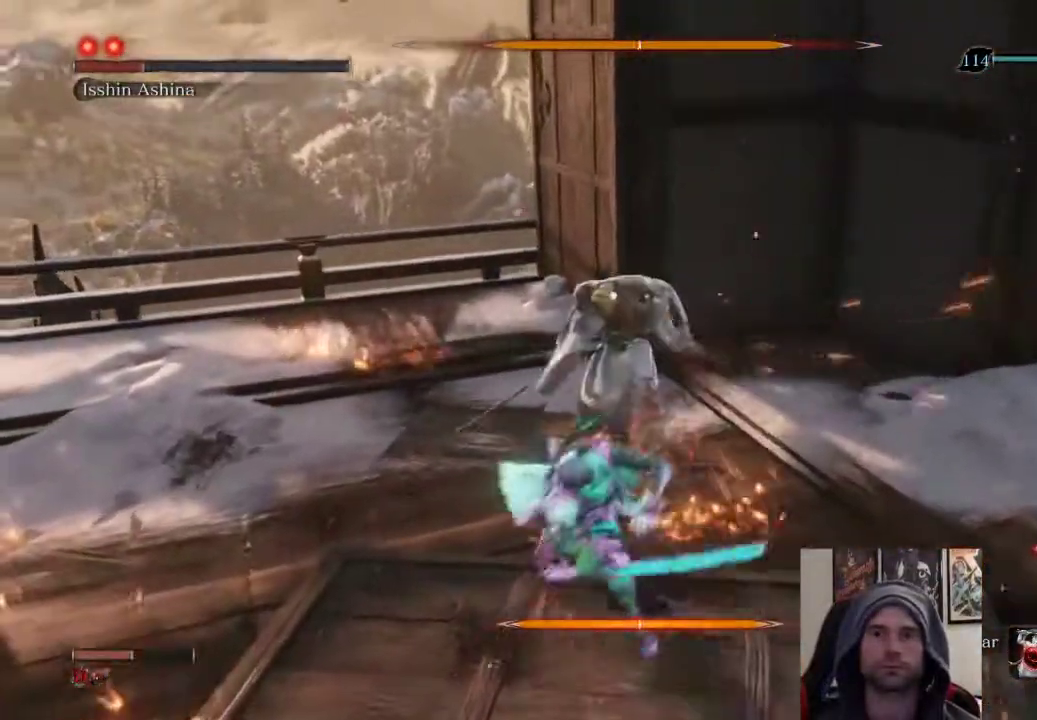
{"buttons": ["R1"], "left_stick": "up", "right_stick": "center", "events": [[150, "R1", "down"], [267, "R1", "up"], [333, "R1", "down"]]}
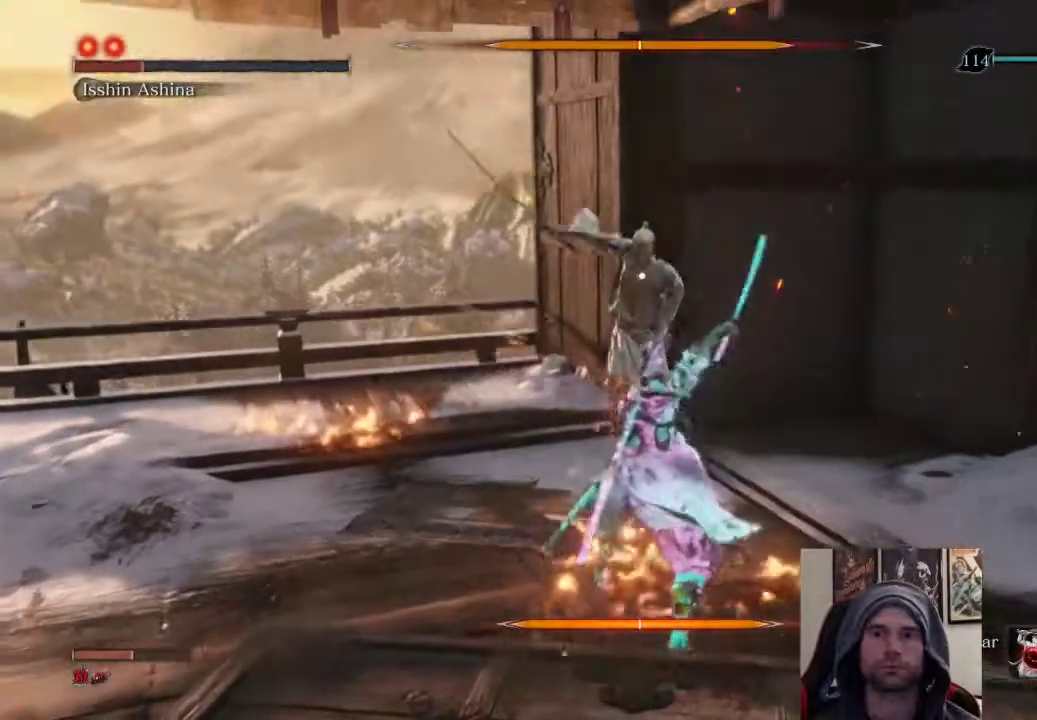
{"buttons": [], "left_stick": "up", "right_stick": "center", "events": [[33, "R1", "up"]]}
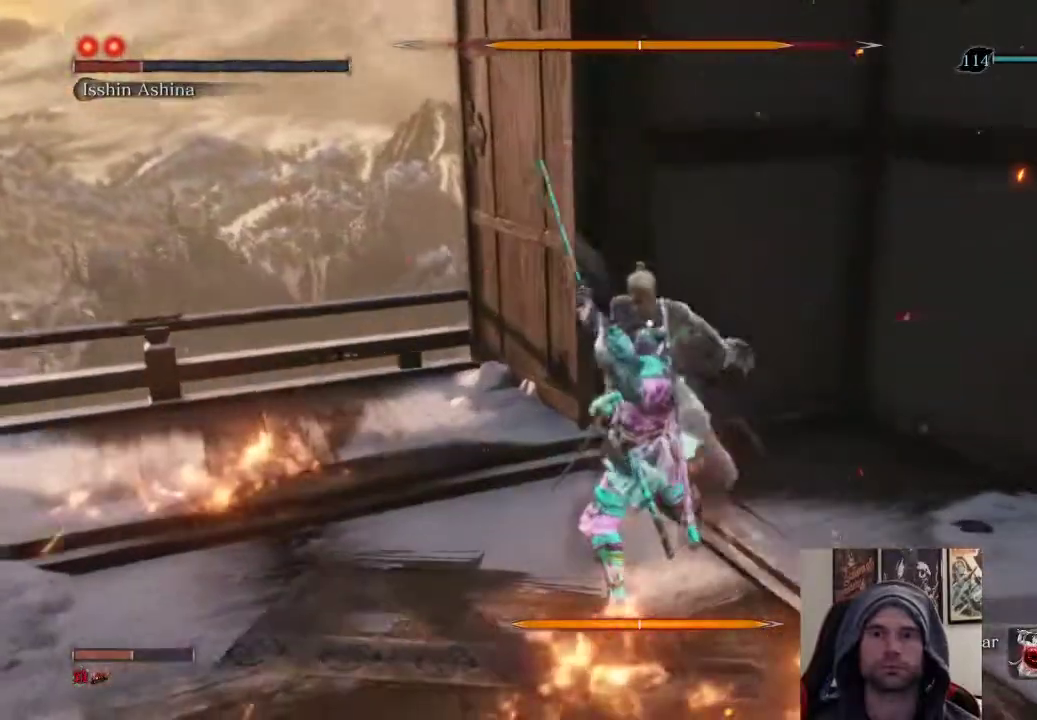
{"buttons": [], "left_stick": "down", "right_stick": "center", "events": [[17, "left_stick", "center"], [267, "left_stick", "down"]]}
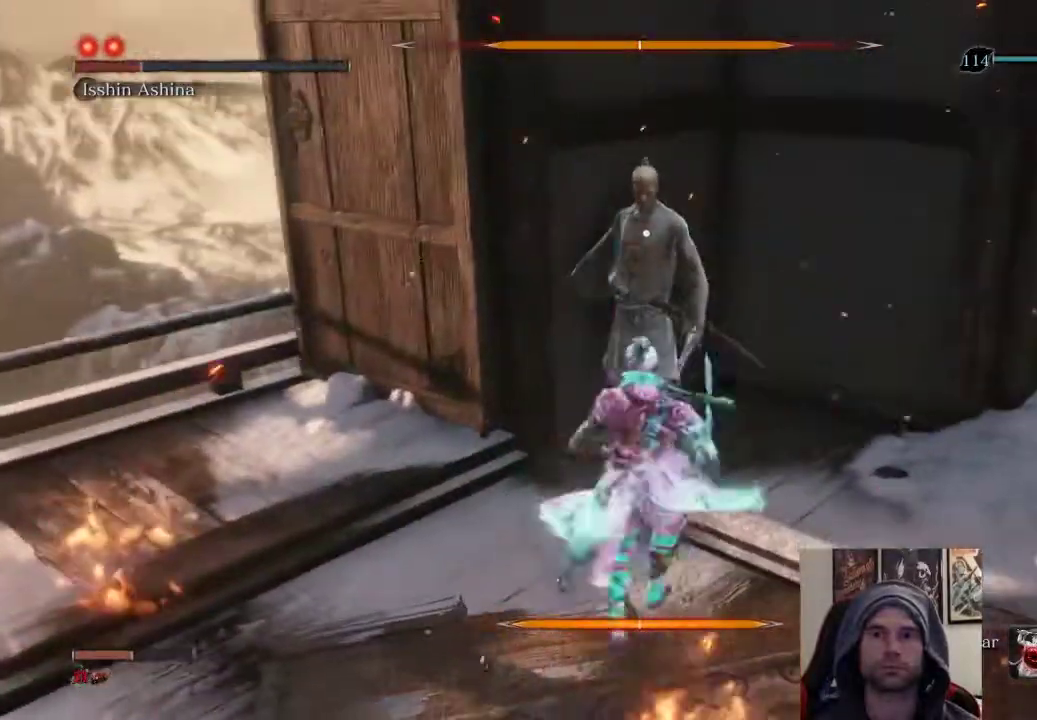
{"buttons": [], "left_stick": "down", "right_stick": "center", "events": []}
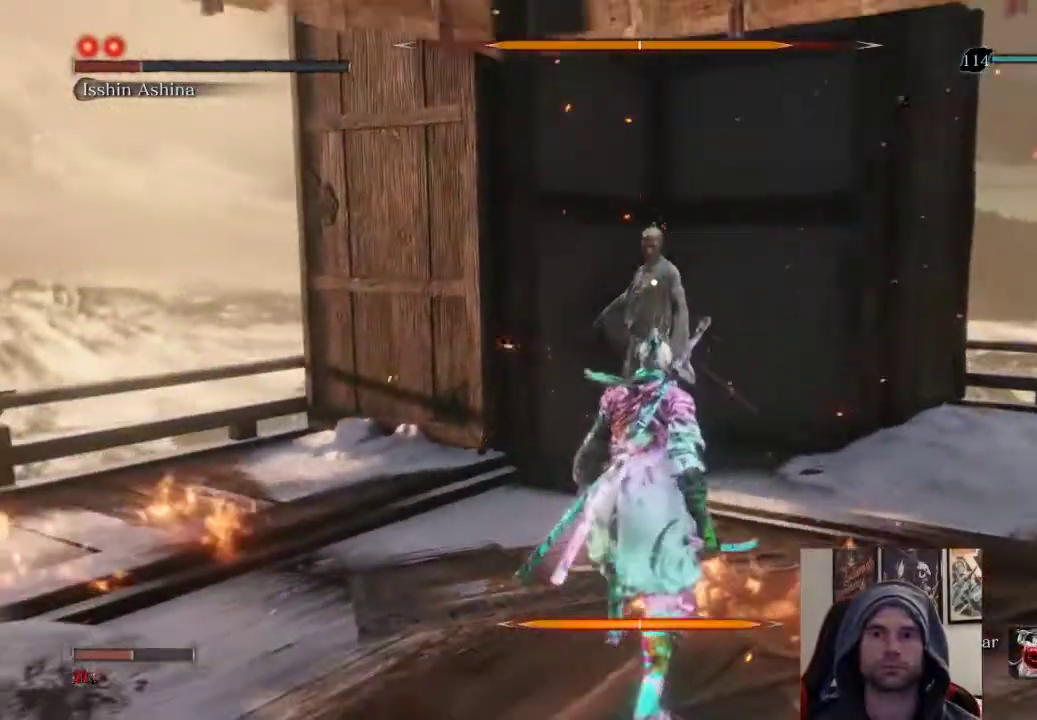
{"buttons": [], "left_stick": "down-right", "right_stick": "center", "events": [[183, "left_stick", "down-right"]]}
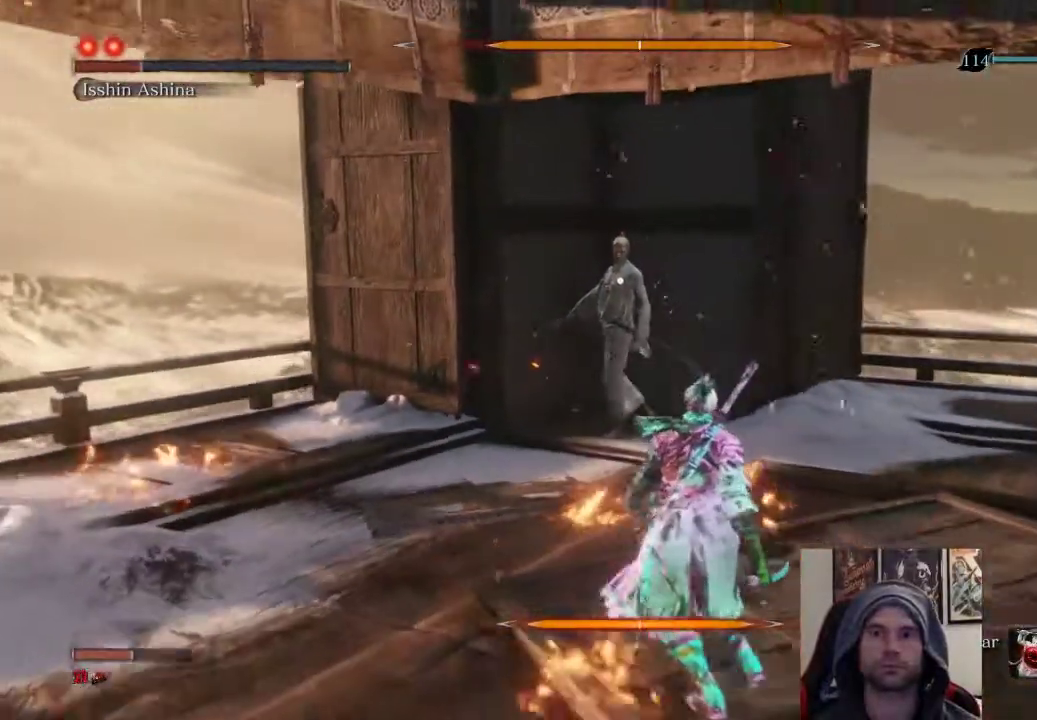
{"buttons": [], "left_stick": "down-right", "right_stick": "center", "events": []}
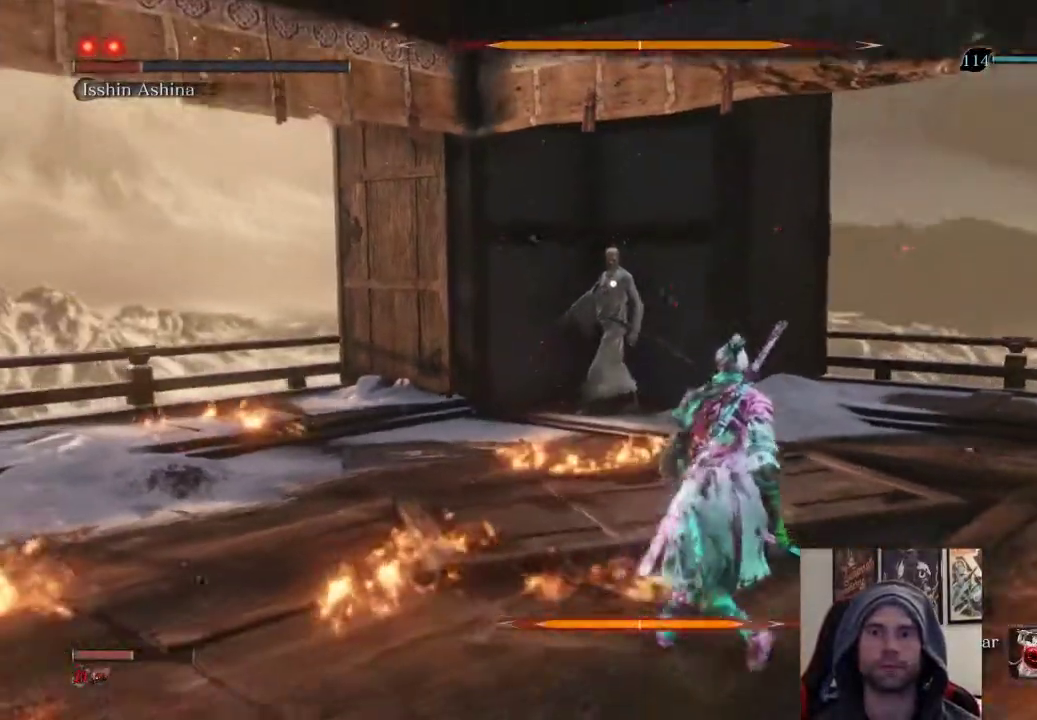
{"buttons": [], "left_stick": "down-right", "right_stick": "center", "events": []}
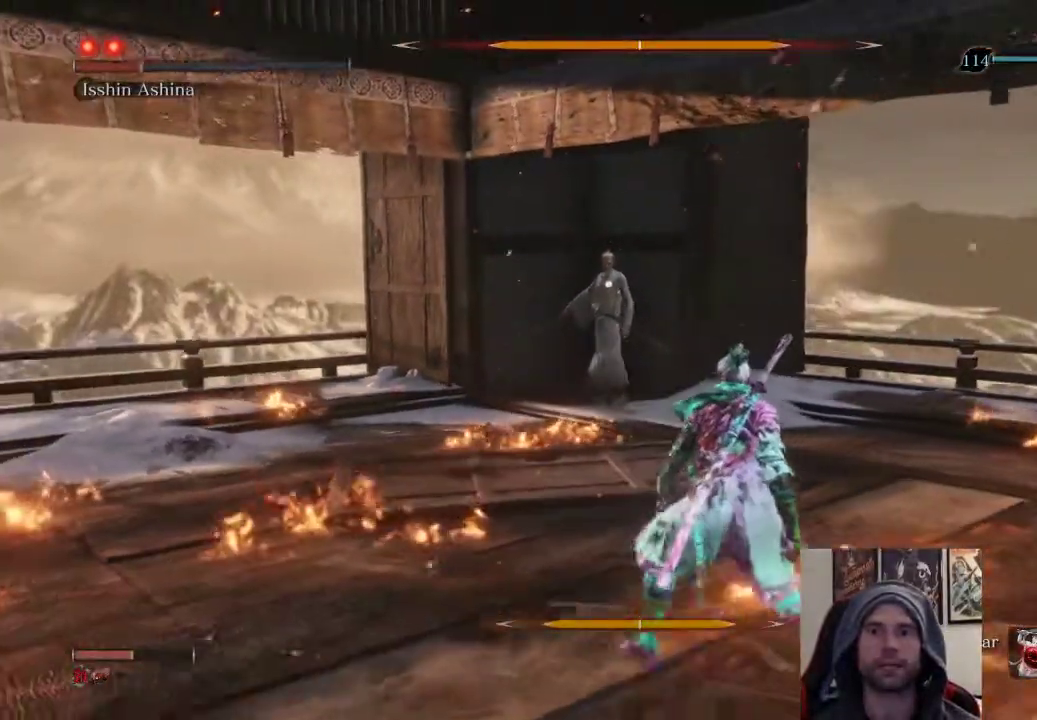
{"buttons": [], "left_stick": "up-left", "right_stick": "center", "events": [[100, "left_stick", "up-right"], [267, "left_stick", "up"], [450, "left_stick", "up-left"]]}
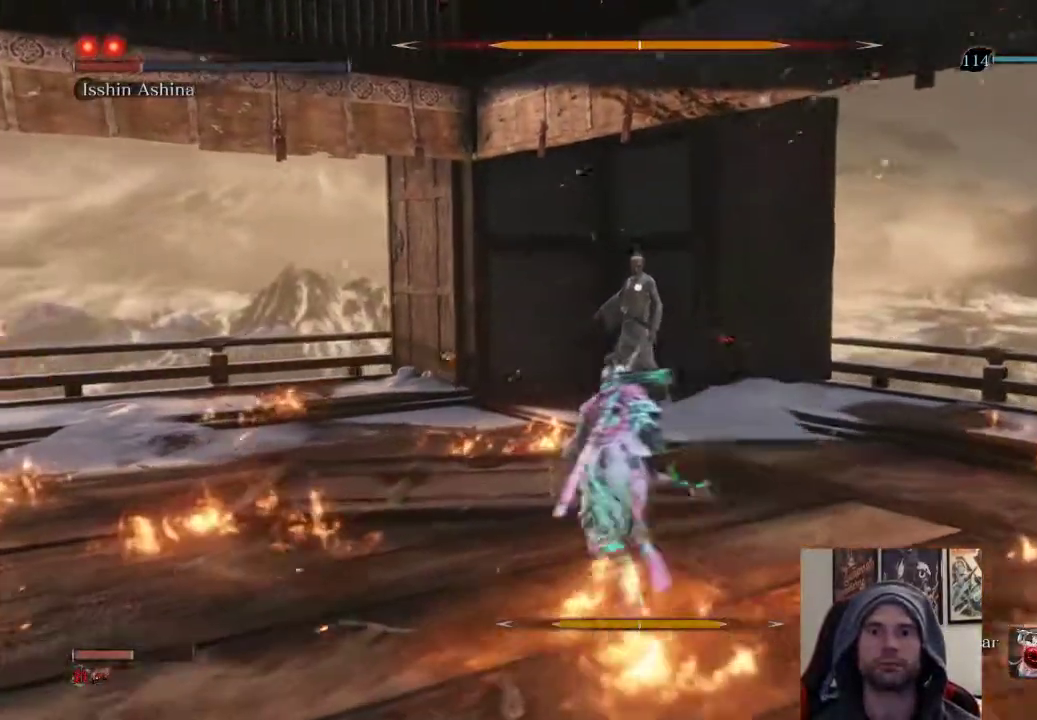
{"buttons": [], "left_stick": "up", "right_stick": "center", "events": [[133, "left_stick", "left"], [417, "left_stick", "up"]]}
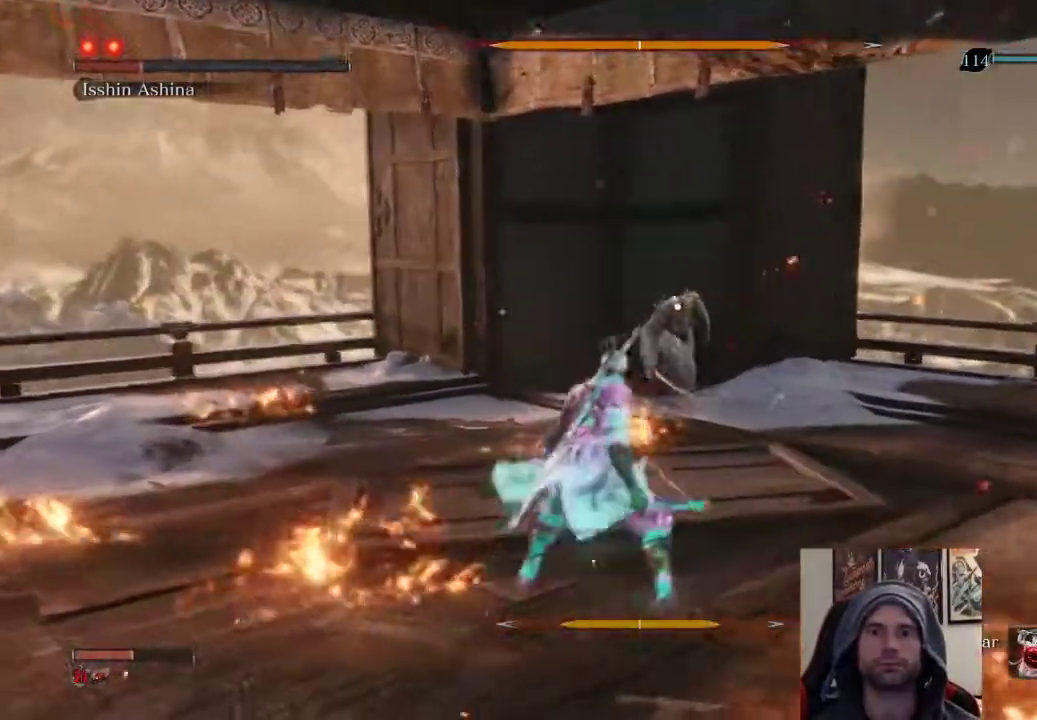
{"buttons": ["L1"], "left_stick": "center", "right_stick": "center", "events": [[117, "left_stick", "center"], [467, "L1", "down"]]}
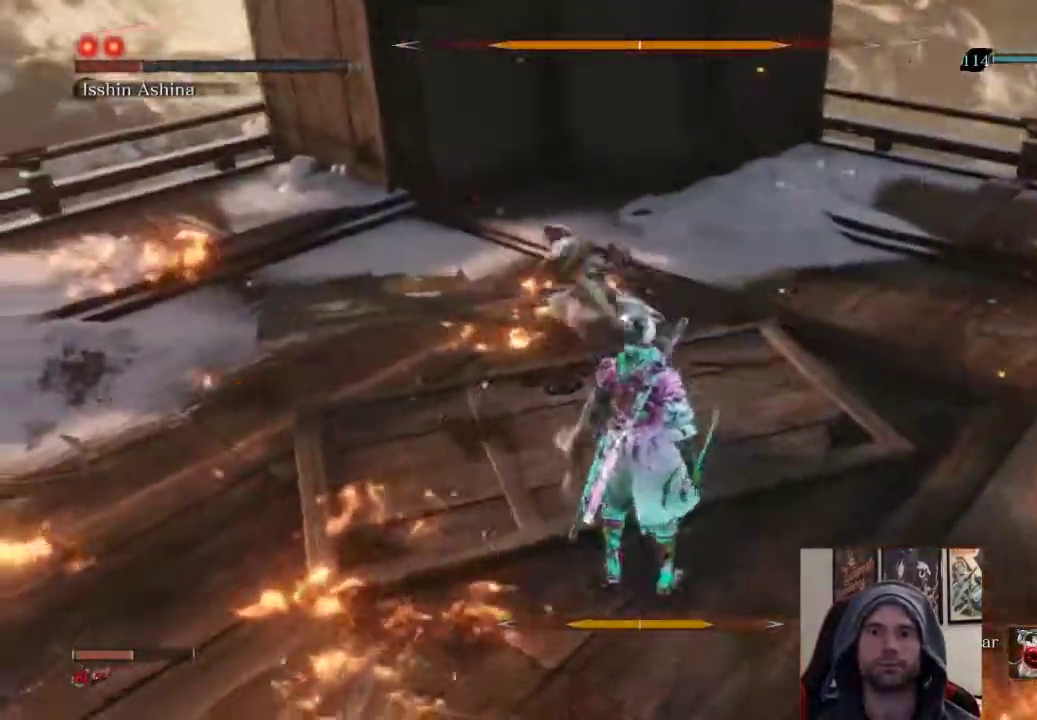
{"buttons": [], "left_stick": "up", "right_stick": "center", "events": [[167, "L1", "up"], [233, "left_stick", "up"], [250, "R1", "down"], [417, "R1", "up"]]}
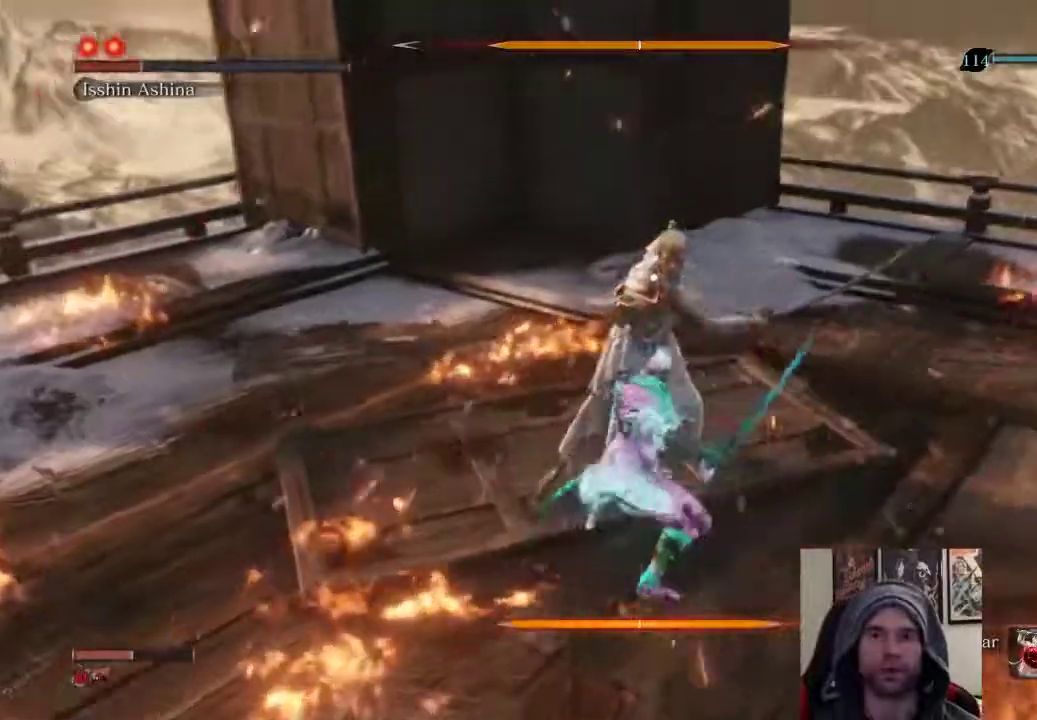
{"buttons": ["R1"], "left_stick": "up", "right_stick": "center", "events": [[167, "R1", "down"], [283, "R1", "up"], [367, "R1", "down"]]}
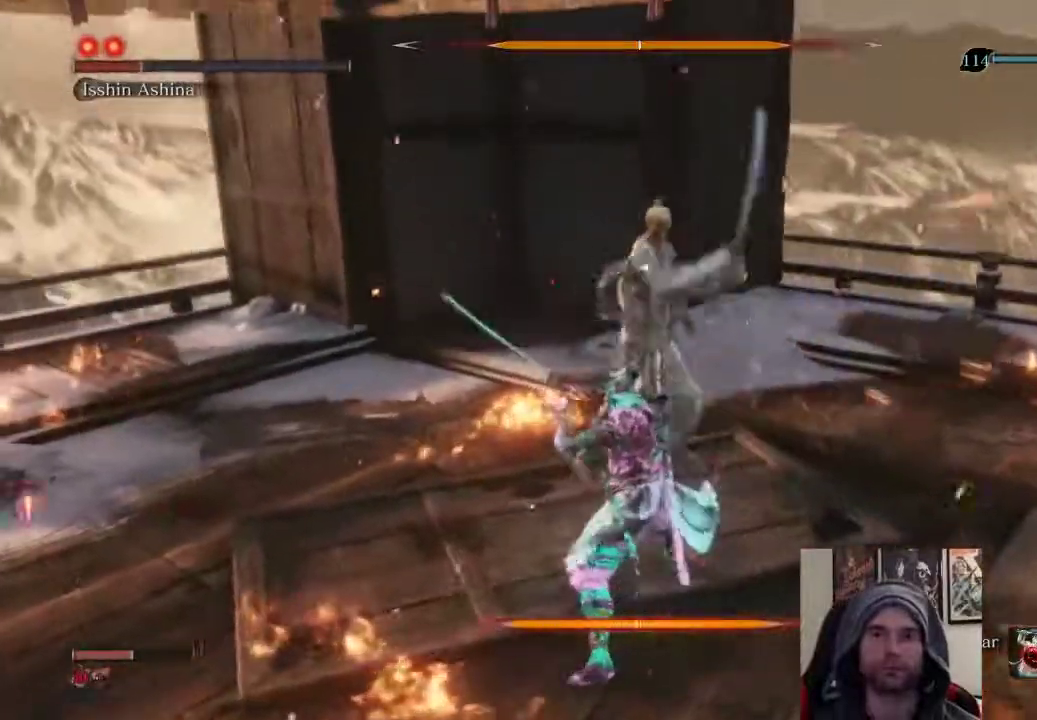
{"buttons": ["R1"], "left_stick": "center", "right_stick": "center", "events": [[67, "R1", "up"], [133, "left_stick", "up-right"], [450, "R1", "down"], [483, "left_stick", "center"]]}
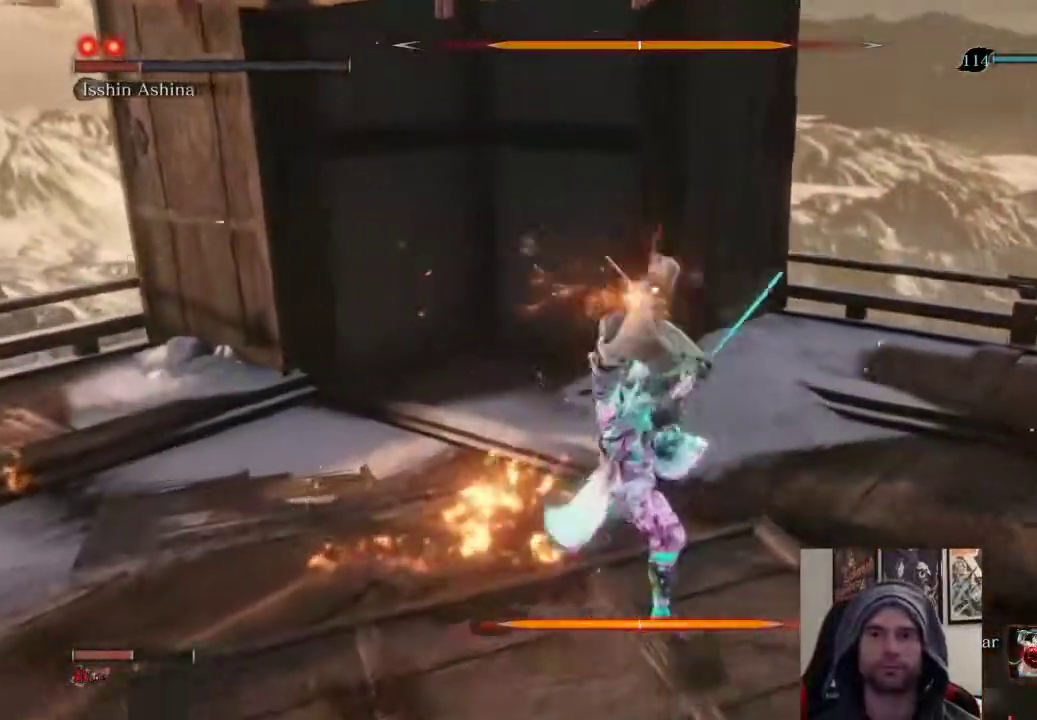
{"buttons": [], "left_stick": "center", "right_stick": "center", "events": [[117, "R1", "up"]]}
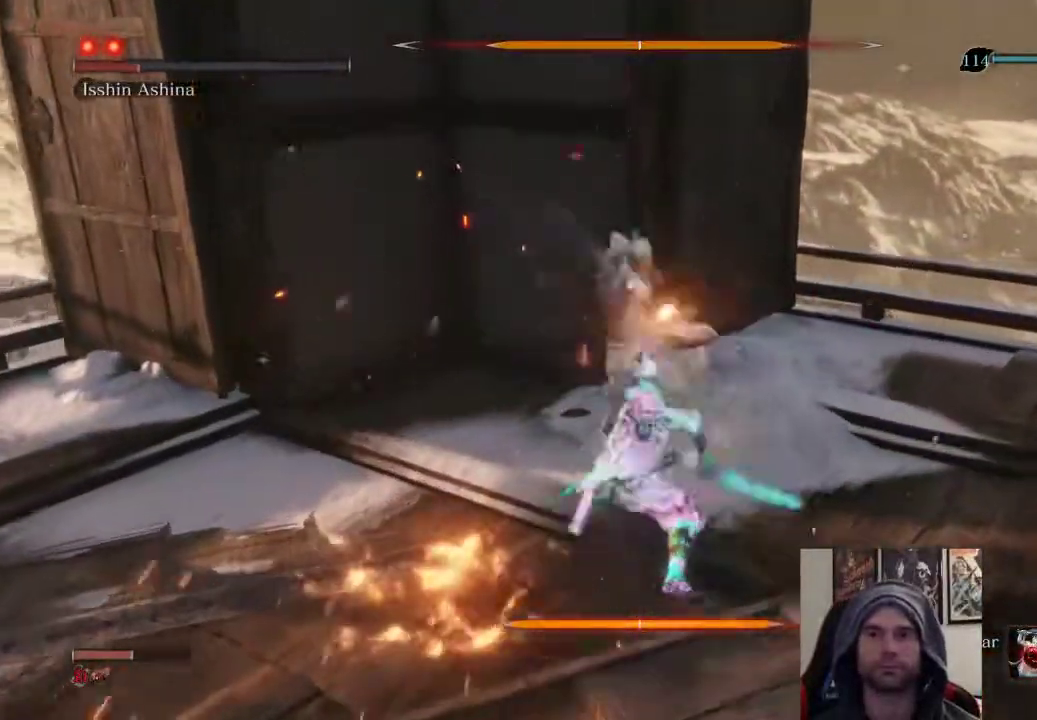
{"buttons": ["L1"], "left_stick": "center", "right_stick": "center", "events": [[450, "L1", "down"]]}
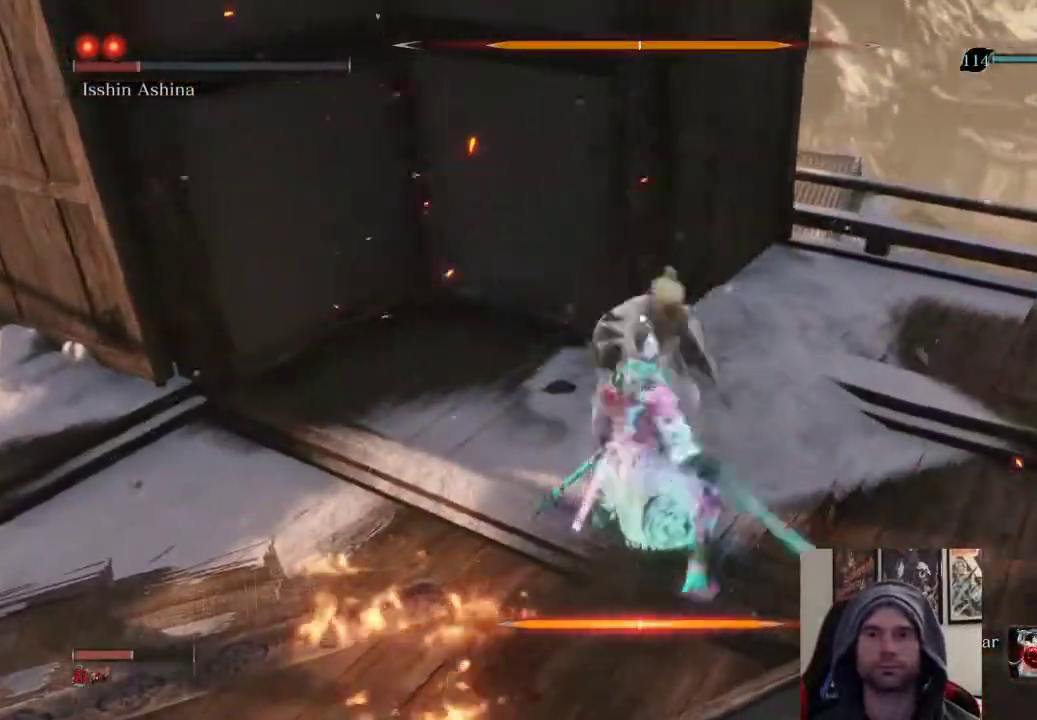
{"buttons": ["CROSS"], "left_stick": "center", "right_stick": "center", "events": [[233, "L1", "up"], [433, "CROSS", "down"]]}
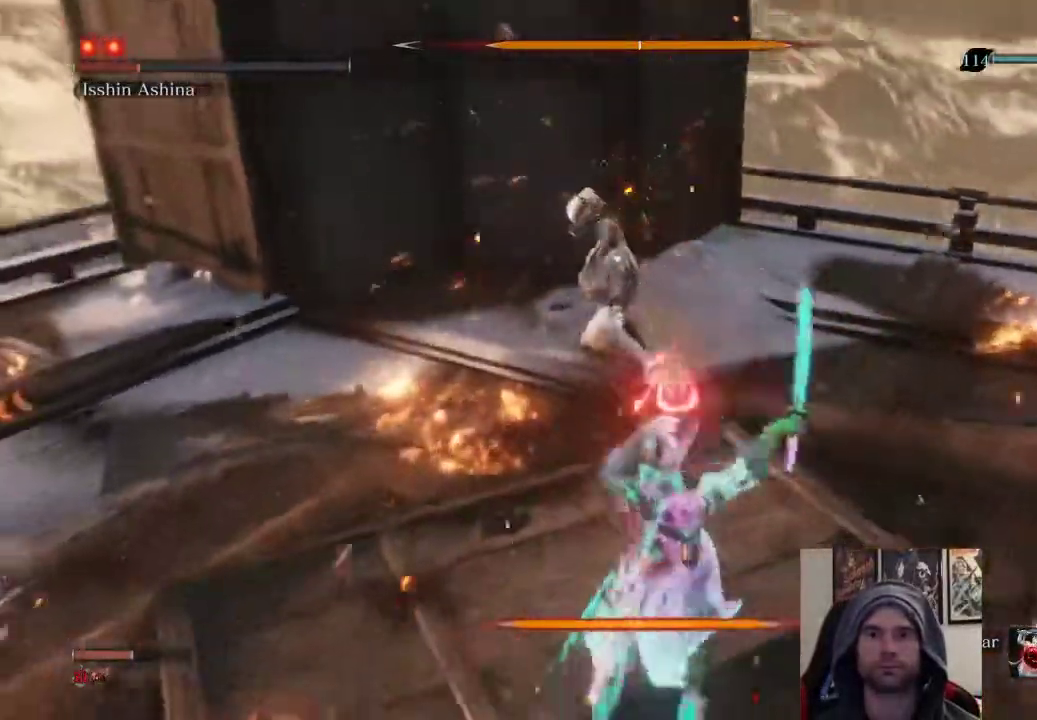
{"buttons": ["R1"], "left_stick": "center", "right_stick": "center", "events": [[67, "CROSS", "up"], [483, "R1", "down"]]}
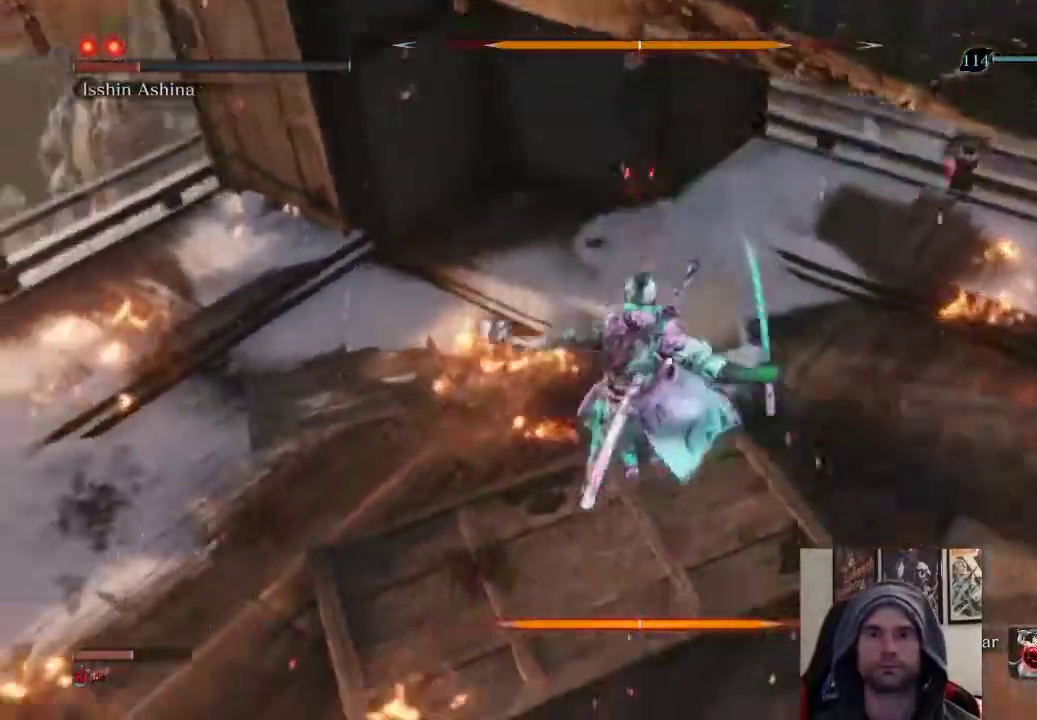
{"buttons": ["R1"], "left_stick": "up", "right_stick": "center", "events": [[100, "R1", "up"], [217, "R1", "down"], [333, "R1", "up"], [350, "left_stick", "up"], [400, "R1", "down"]]}
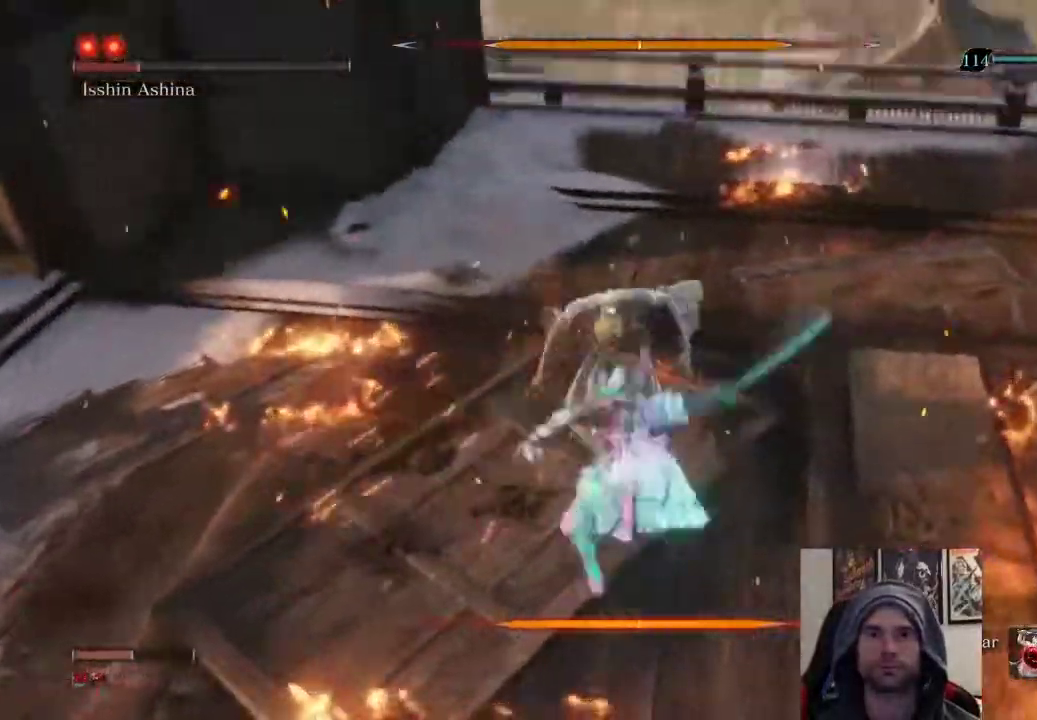
{"buttons": [], "left_stick": "up", "right_stick": "center", "events": [[33, "R1", "up"], [133, "R1", "down"], [250, "R1", "up"]]}
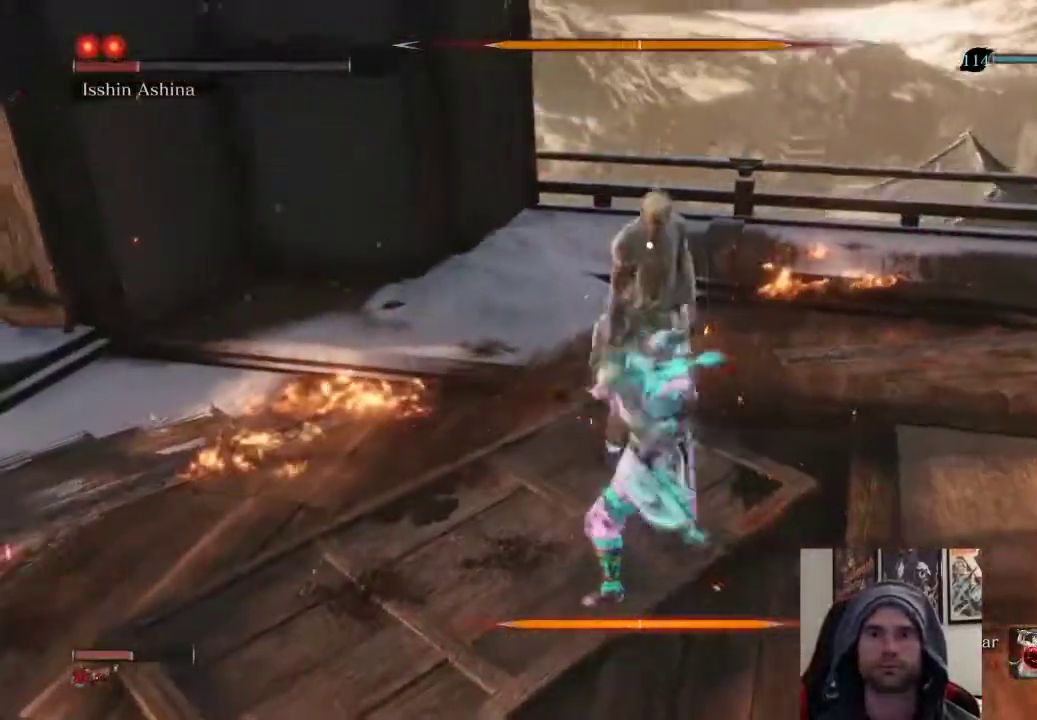
{"buttons": [], "left_stick": "up-right", "right_stick": "center", "events": [[100, "R1", "down"], [233, "R1", "up"], [300, "R1", "down"], [483, "R1", "up"], [483, "left_stick", "up-right"]]}
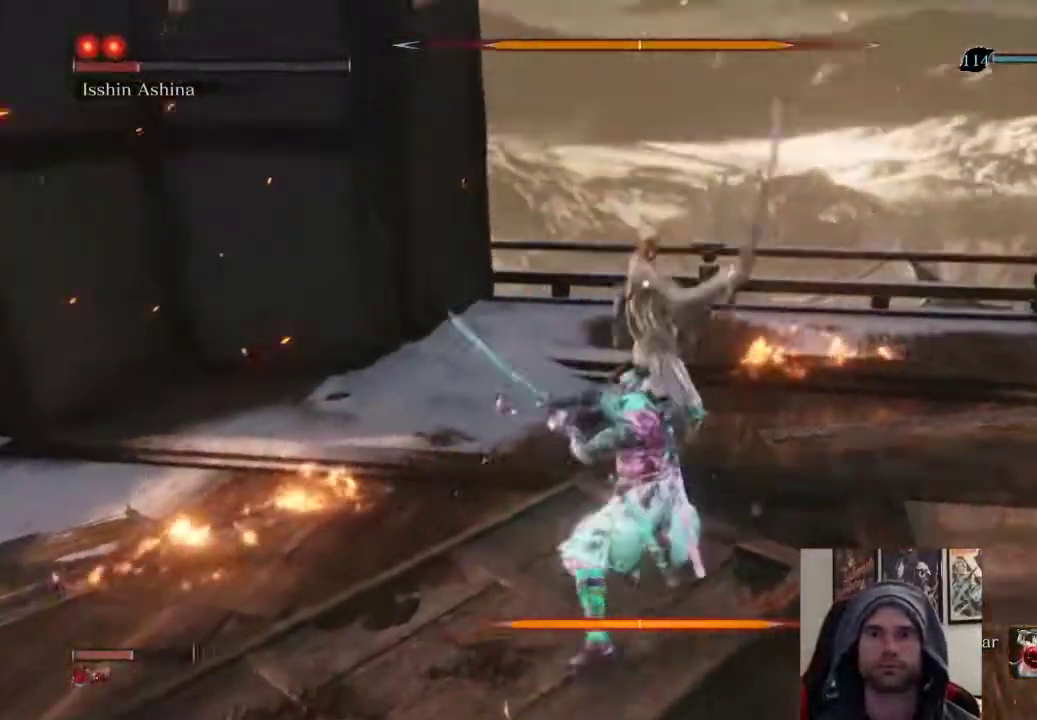
{"buttons": ["R1"], "left_stick": "center", "right_stick": "center", "events": [[333, "R1", "down"], [367, "left_stick", "center"]]}
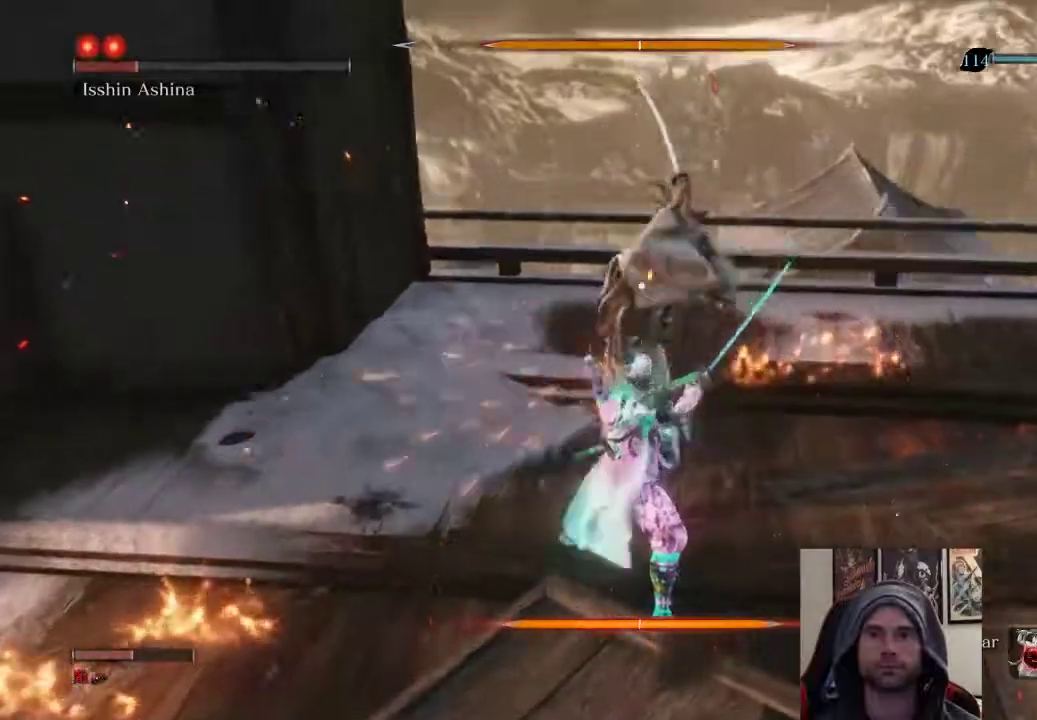
{"buttons": [], "left_stick": "center", "right_stick": "center", "events": [[100, "R1", "up"]]}
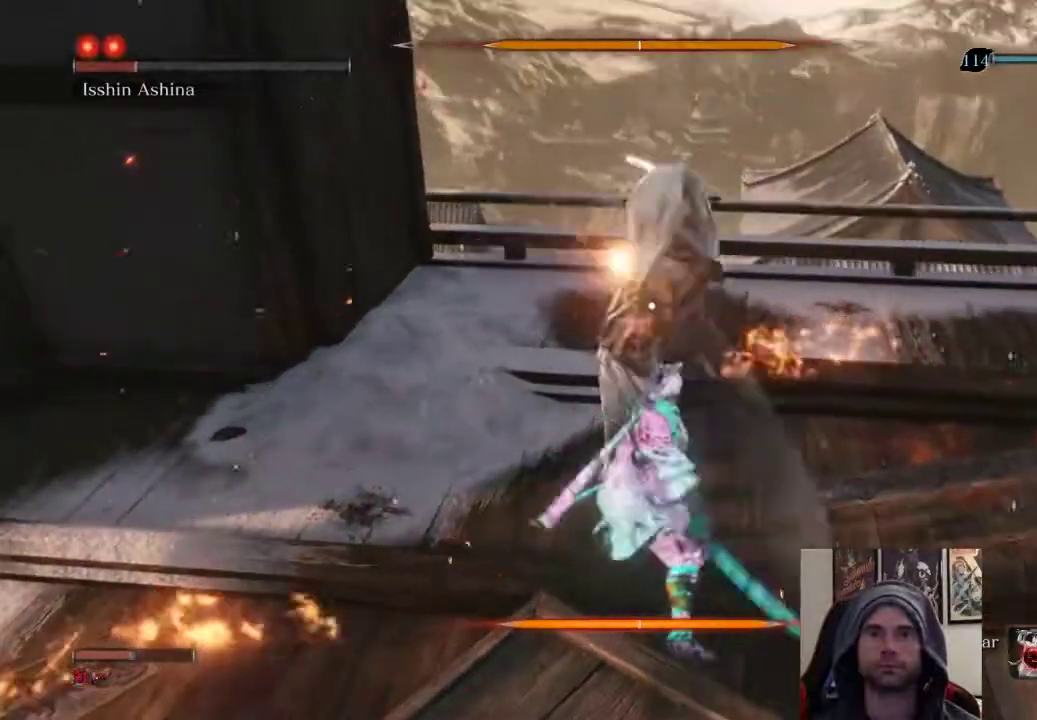
{"buttons": [], "left_stick": "up-right", "right_stick": "center", "events": [[133, "left_stick", "up-right"], [250, "CIRCLE", "down"], [383, "CIRCLE", "up"]]}
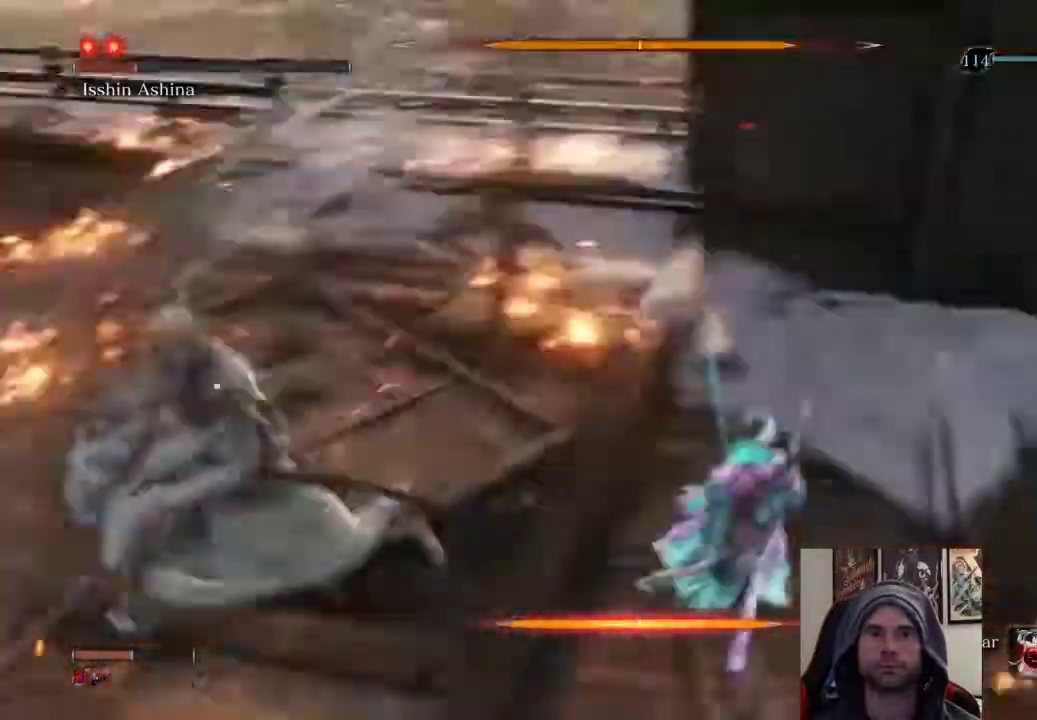
{"buttons": [], "left_stick": "up", "right_stick": "center", "events": [[233, "left_stick", "up"]]}
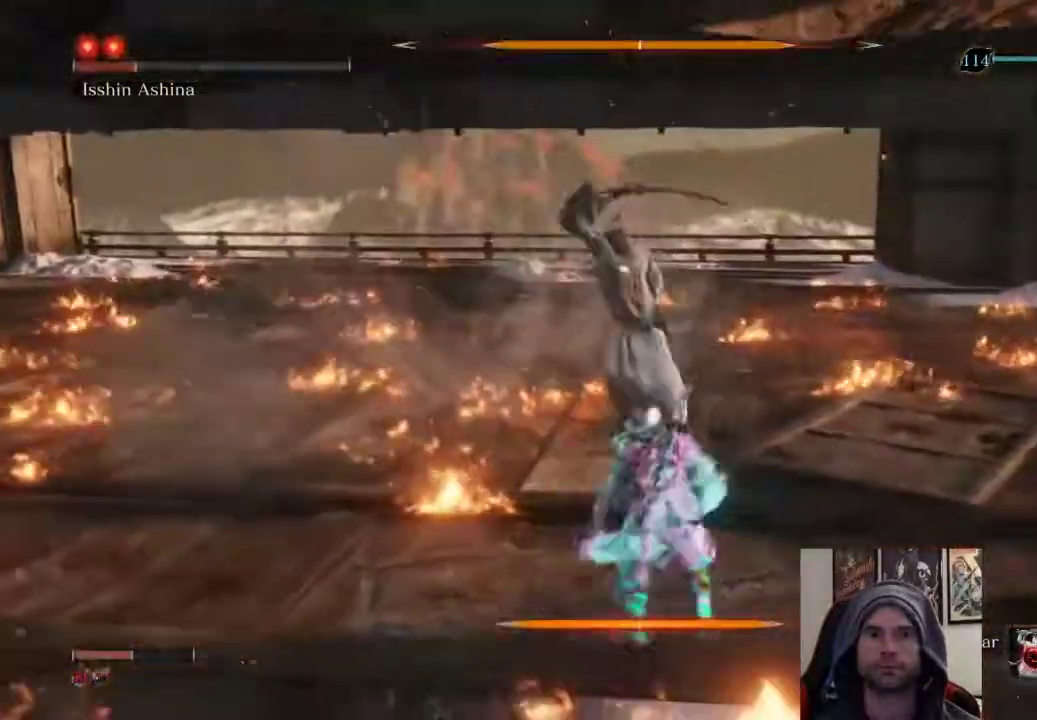
{"buttons": ["R1"], "left_stick": "center", "right_stick": "center", "events": [[217, "R1", "down"], [250, "left_stick", "center"], [317, "R1", "up"], [400, "R1", "down"]]}
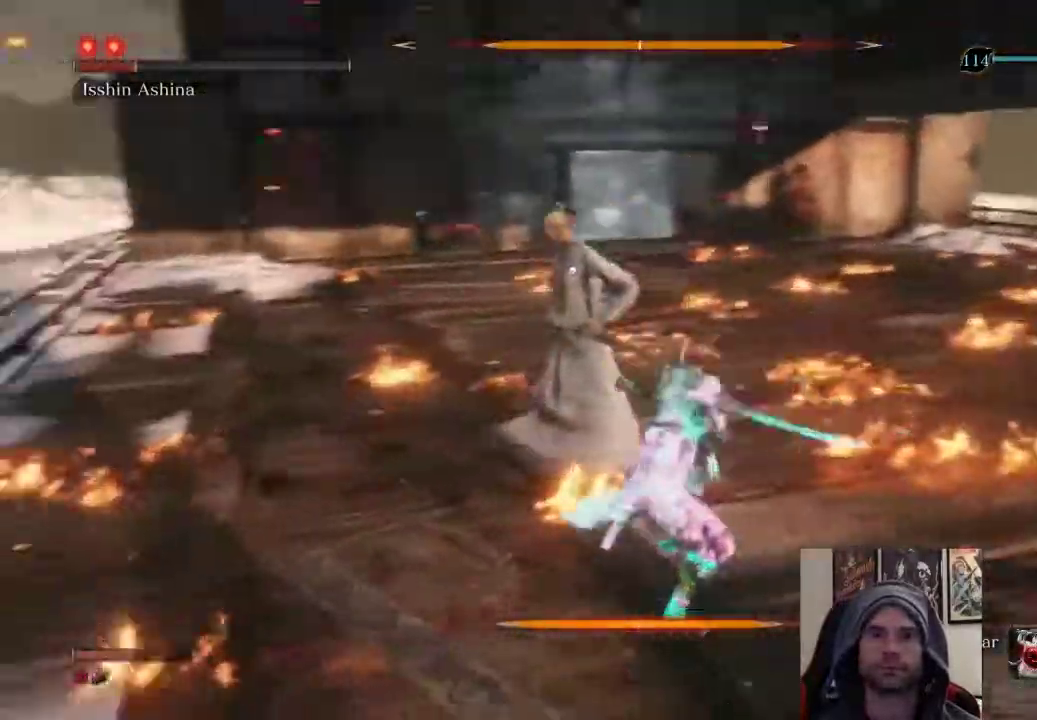
{"buttons": ["R1"], "left_stick": "up-right", "right_stick": "center", "events": [[33, "R1", "up"], [67, "left_stick", "up"], [283, "R1", "down"], [400, "R1", "up"], [417, "left_stick", "up-right"], [467, "R1", "down"]]}
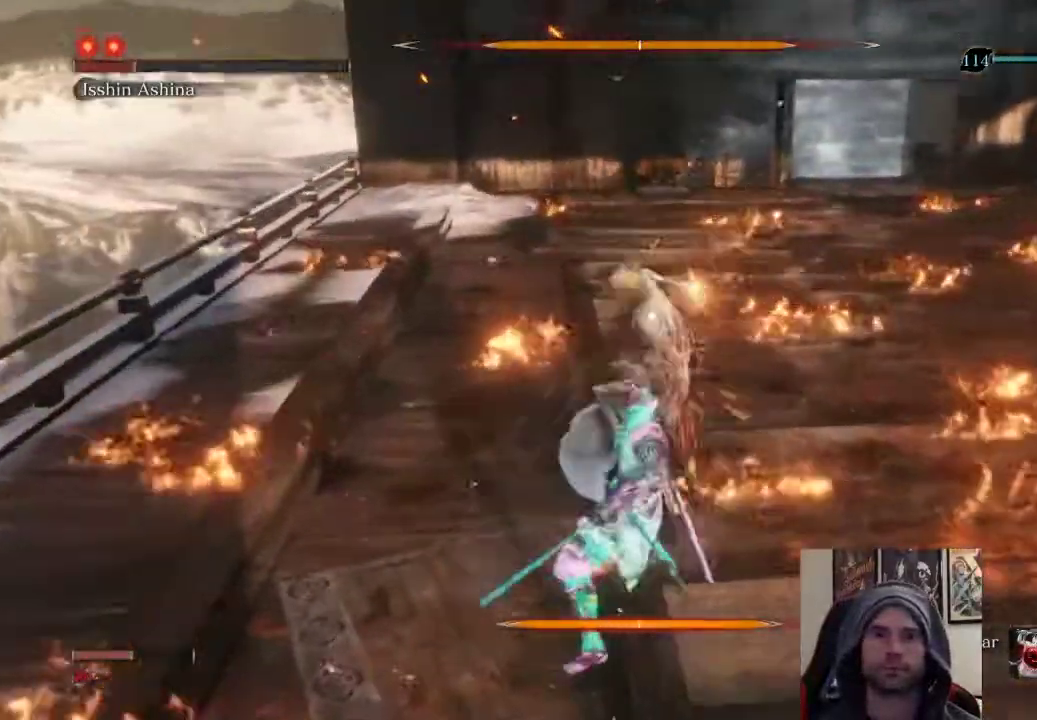
{"buttons": ["R1"], "left_stick": "up-right", "right_stick": "center", "events": [[100, "R1", "up"], [433, "R1", "down"]]}
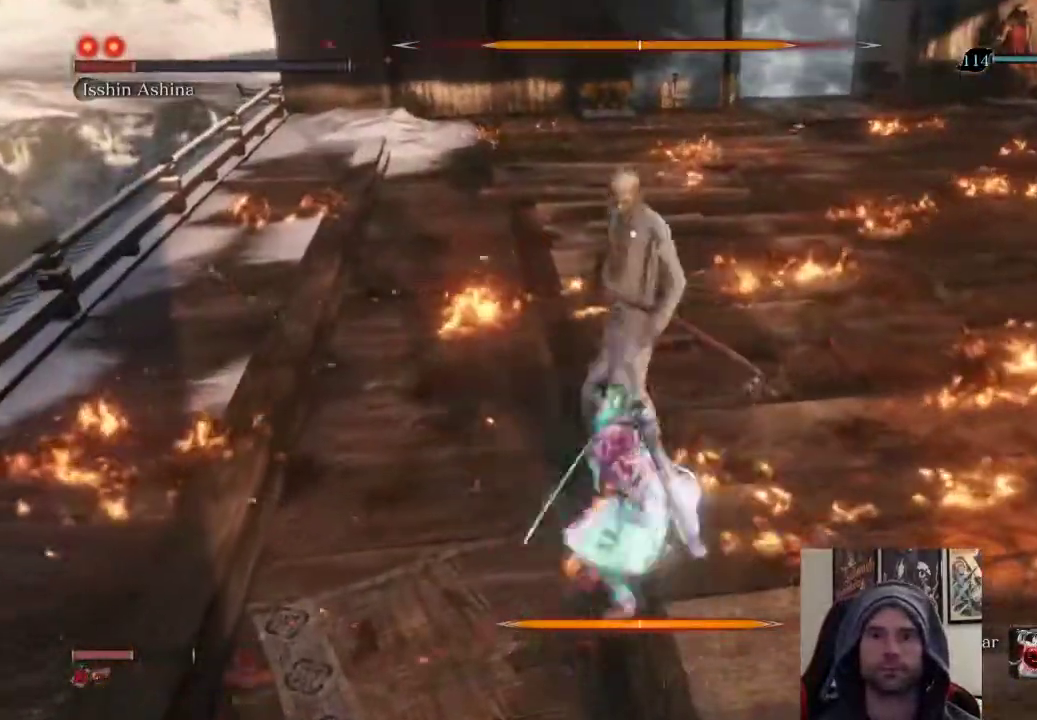
{"buttons": [], "left_stick": "up", "right_stick": "center", "events": [[17, "R1", "up"], [117, "R1", "down"], [333, "R1", "up"], [433, "left_stick", "up"]]}